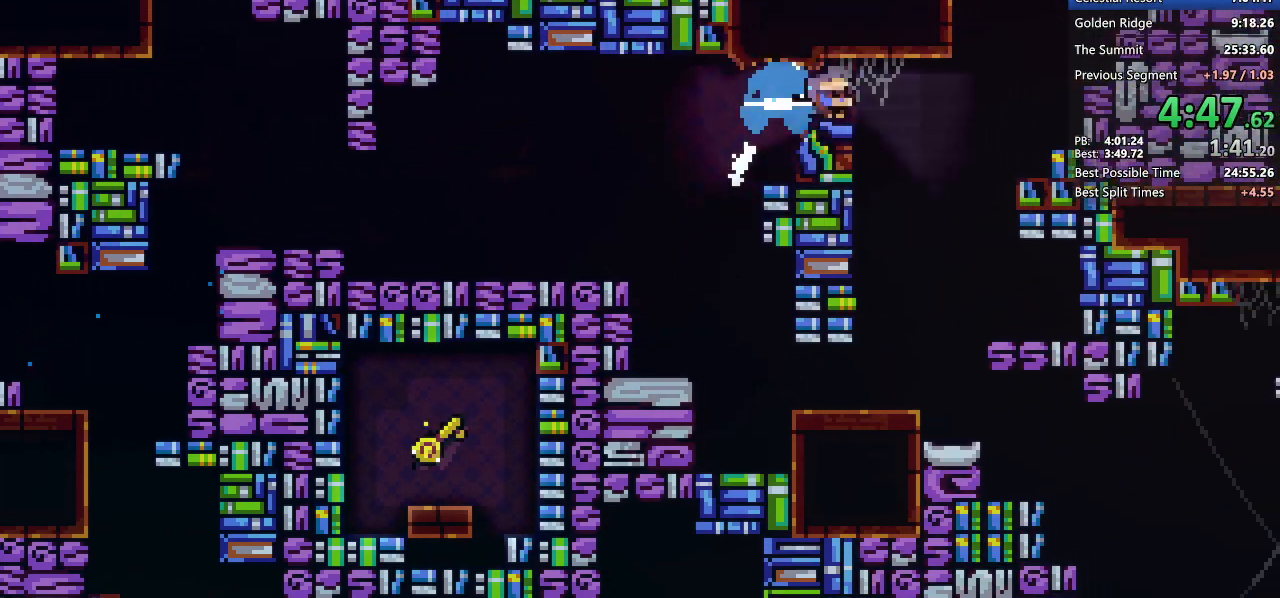
Gameplay with keyboard; each line is a JSON object with the keys held at the frame after it. "events" lists presses ("down") and releases ("up") of "dash", "demo", "demo2", "dj", "down", "grab", "jump", "jump2", "lcj", "left", "pause", "pj" and "right" between this image and that frame as [ms after this image, input, new state], when the widget could be followed in between. No other keys are recorded. Mouse input is not recorded. Key names are as the overlay labels them; some are game actions (e.g. jump) rather than physical keys. Not read: other_keys.
{"keys": ["grab", "jump2", "right"], "events": [[83, "jump2", "down"], [167, "dash", "up"], [350, "jump2", "up"], [500, "jump2", "down"]]}
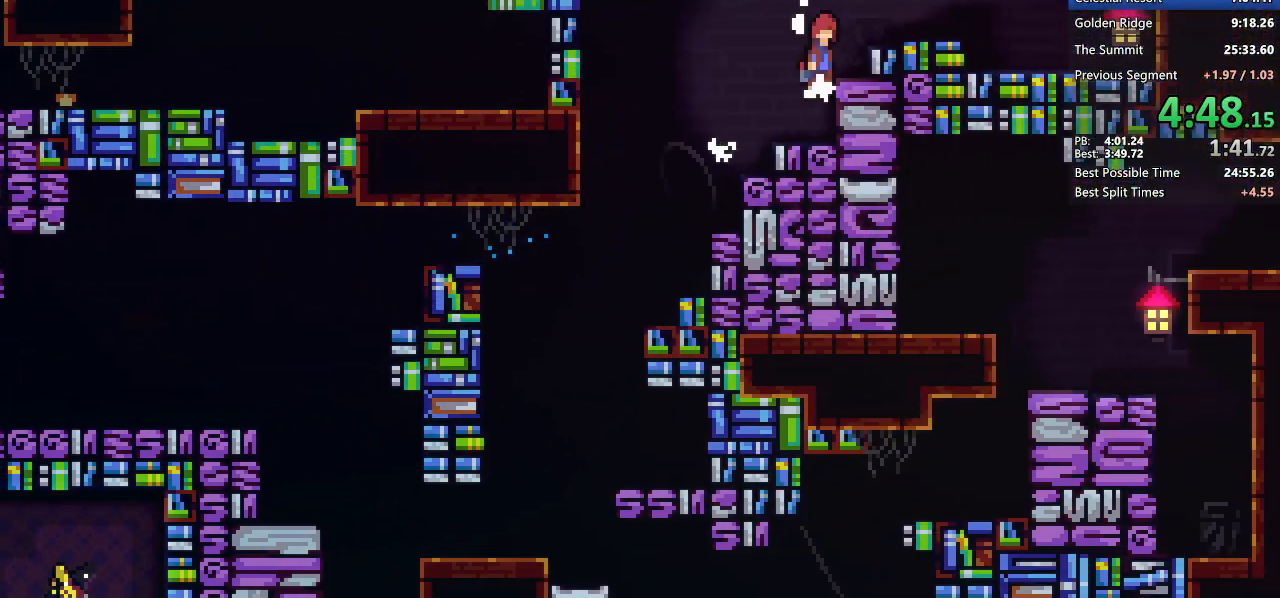
{"keys": ["jump2", "right"], "events": [[83, "dash", "down"], [83, "grab", "up"], [183, "jump2", "up"], [317, "jump2", "down"], [367, "dash", "up"]]}
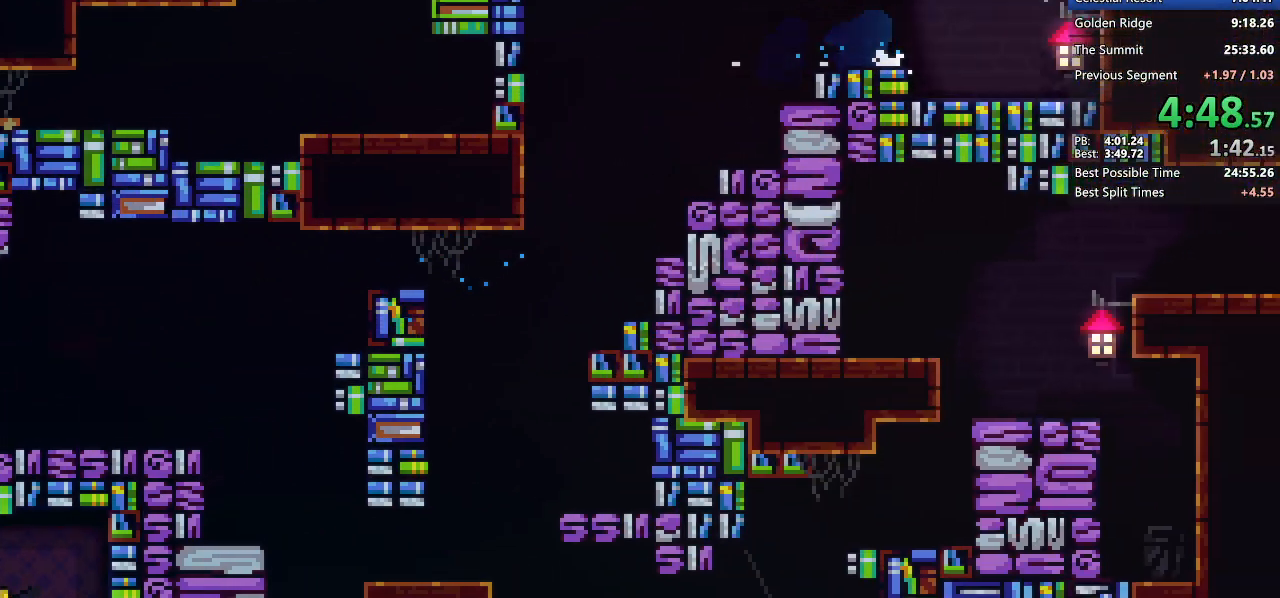
{"keys": ["left"], "events": [[17, "dash", "down"], [17, "right", "up"], [67, "jump2", "up"], [200, "dash", "up"], [200, "left", "down"]]}
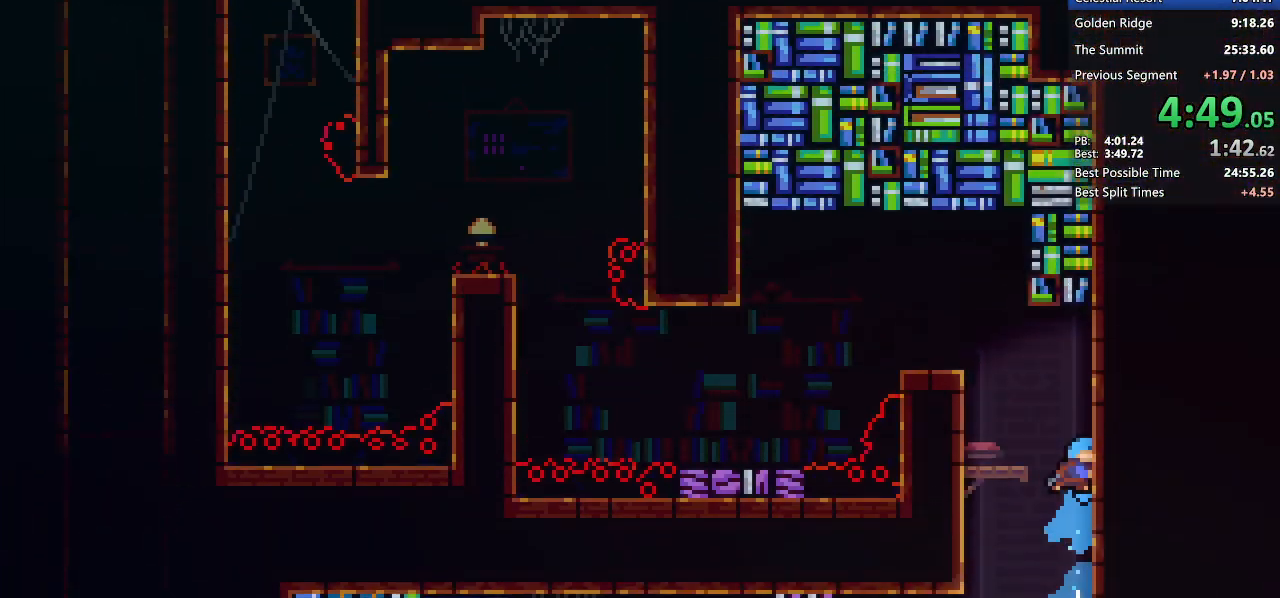
{"keys": ["demo2", "left"], "events": [[317, "jump2", "down"], [450, "demo2", "down"], [500, "jump2", "up"]]}
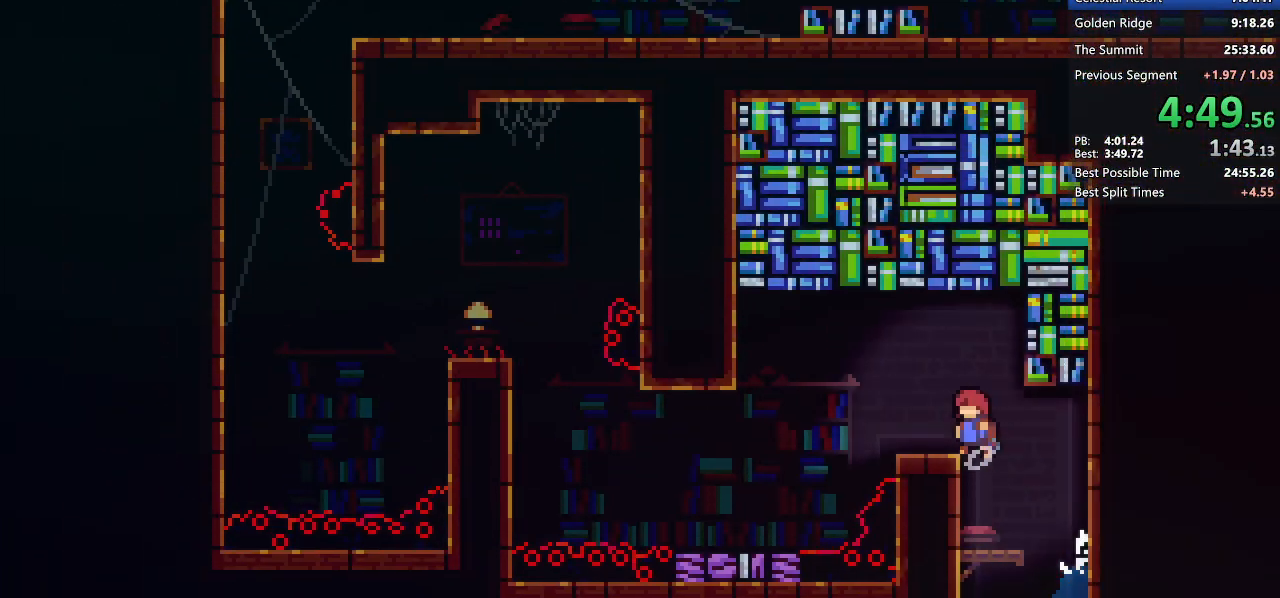
{"keys": ["grab", "jump2", "left"], "events": [[100, "grab", "down"], [233, "jump2", "down"], [283, "demo2", "up"]]}
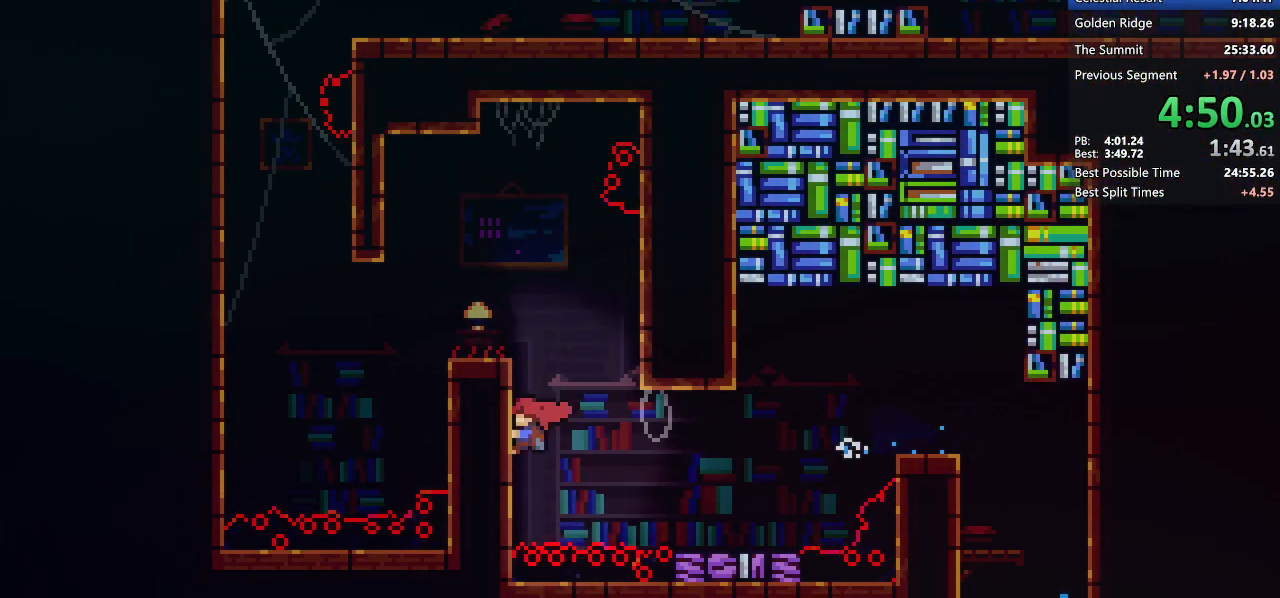
{"keys": ["grab", "jump2", "left"], "events": [[250, "dash", "down"], [333, "jump2", "up"], [483, "dash", "up"], [483, "jump2", "down"]]}
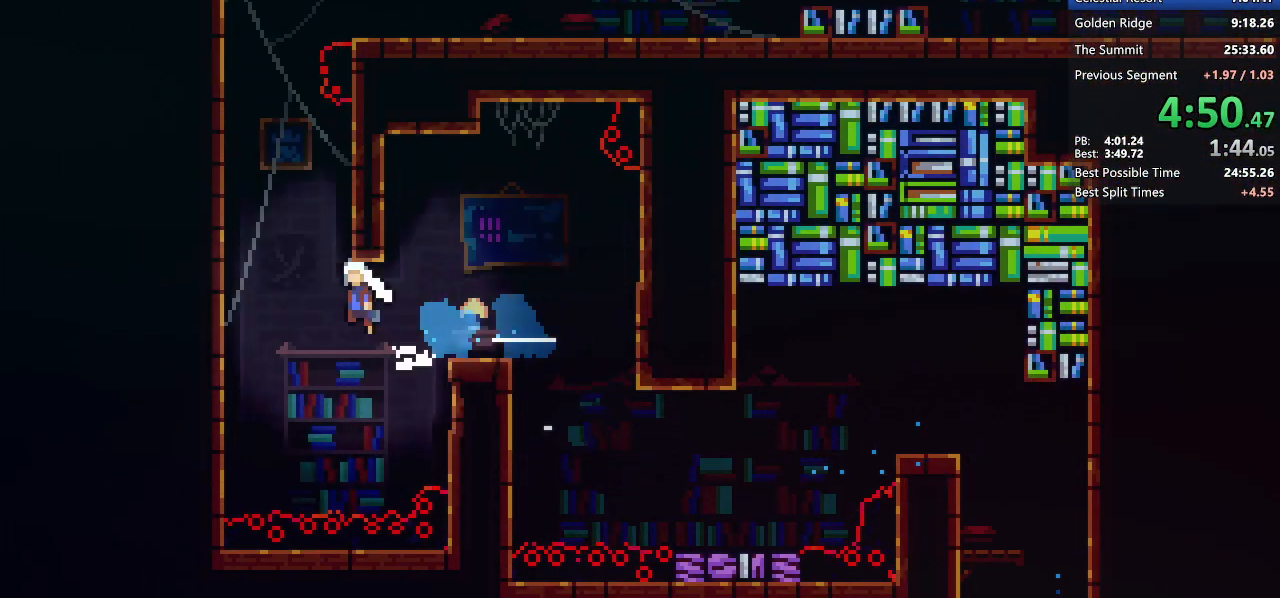
{"keys": ["right"], "events": [[83, "grab", "up"], [133, "left", "up"], [167, "dash", "down"], [217, "jump2", "up"], [417, "jump2", "down"], [417, "right", "down"], [450, "dash", "up"], [450, "jump2", "up"]]}
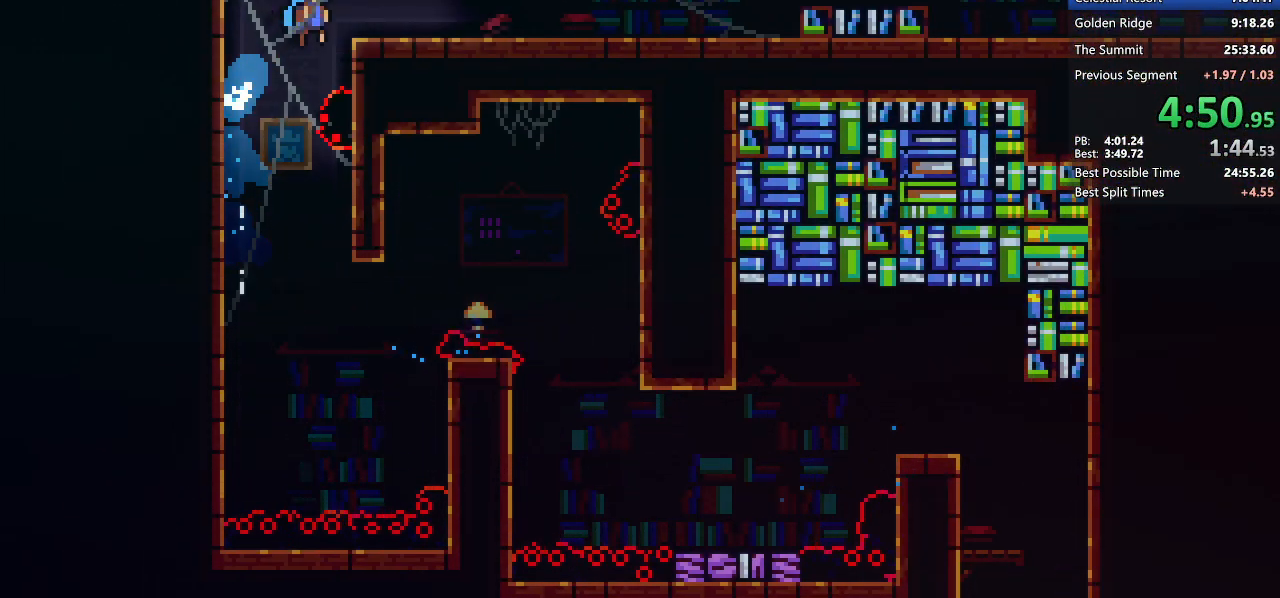
{"keys": ["down", "jump2", "right"], "events": [[133, "right", "up"], [233, "dash", "down"], [233, "down", "down"], [233, "jump2", "down"], [233, "right", "down"], [333, "dash", "up"], [333, "jump2", "up"], [417, "jump2", "down"]]}
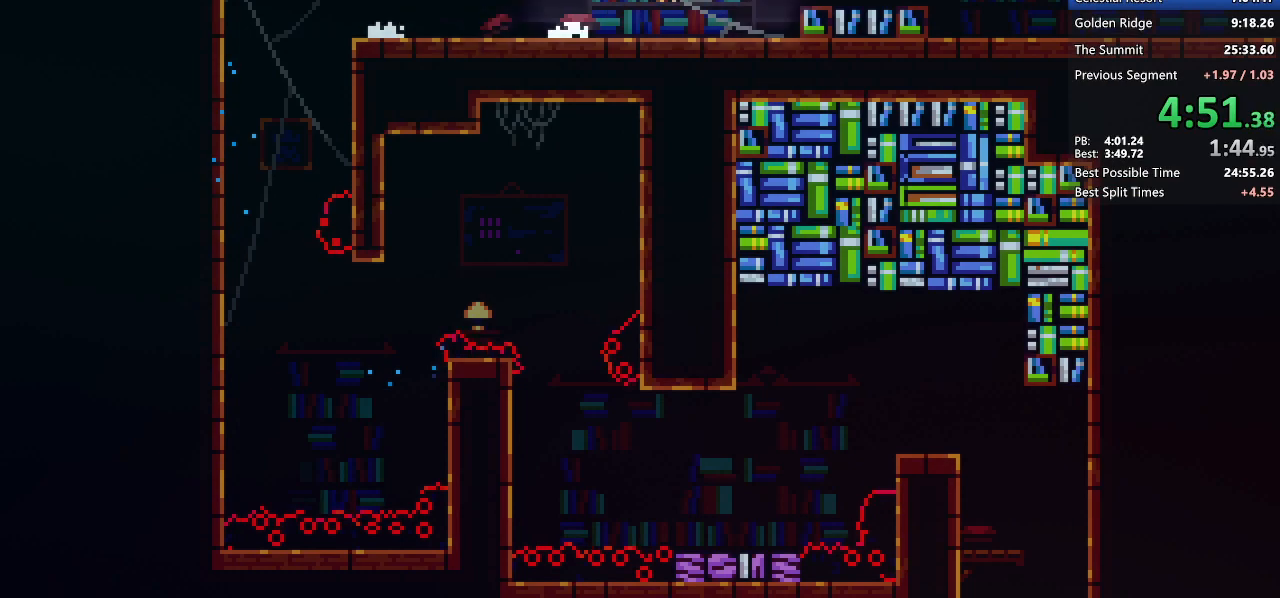
{"keys": ["dash", "down", "jump2", "right"], "events": [[117, "dash", "down"], [150, "jump2", "up"], [250, "dash", "up"], [333, "dash", "down"], [333, "jump2", "down"], [383, "jump2", "up"], [483, "jump2", "down"]]}
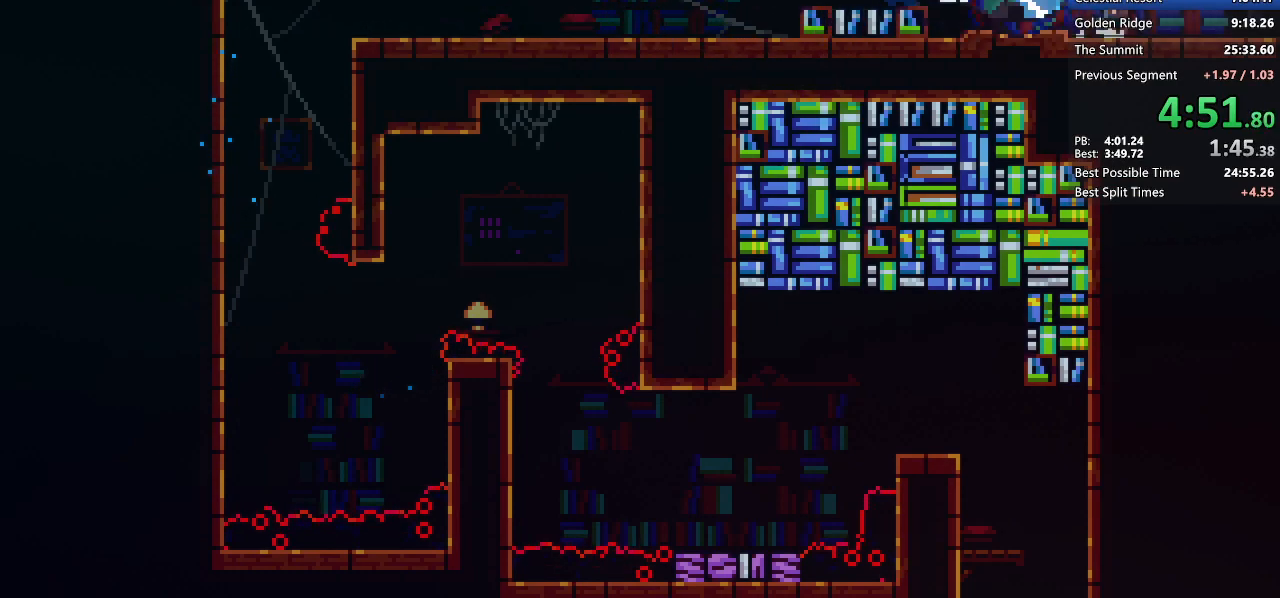
{"keys": ["down", "right"], "events": [[83, "dash", "up"], [217, "jump2", "up"]]}
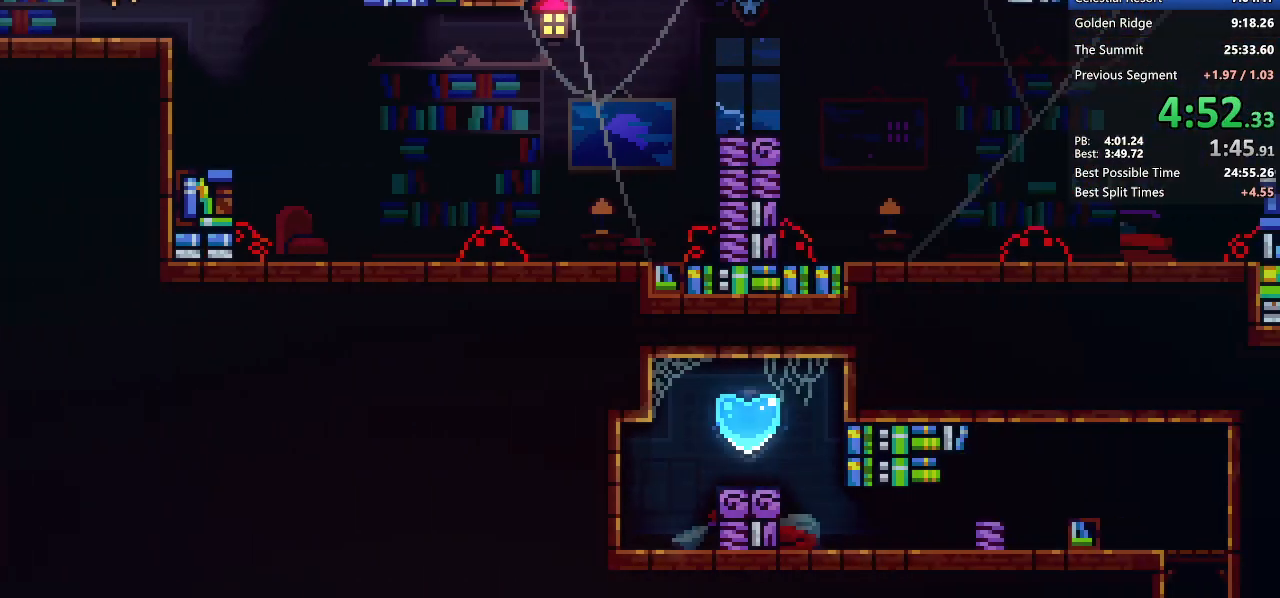
{"keys": ["down", "grab", "right"], "events": [[283, "dash", "down"], [383, "grab", "down"], [467, "dash", "up"]]}